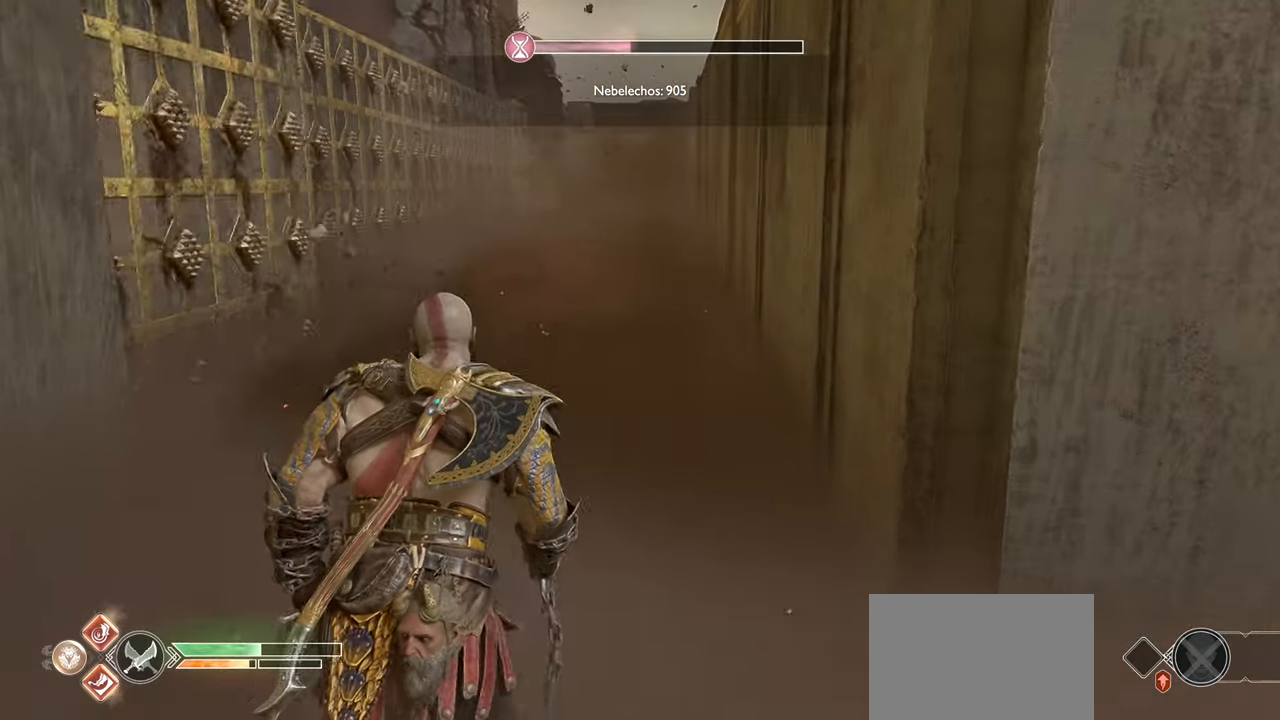
Gameplay with a controller (PlayStation layout); each line is a JSON object with the inputs held at the frame after it. "events" lists button and stick changes between this image and that frame as [ms after this image, input, new state], when the widget could be followed in between.
{"buttons": [], "left_stick": "up", "right_stick": "up-right", "events": [[33, "L3", "down"], [217, "L3", "up"], [334, "right_stick", "up-right"]]}
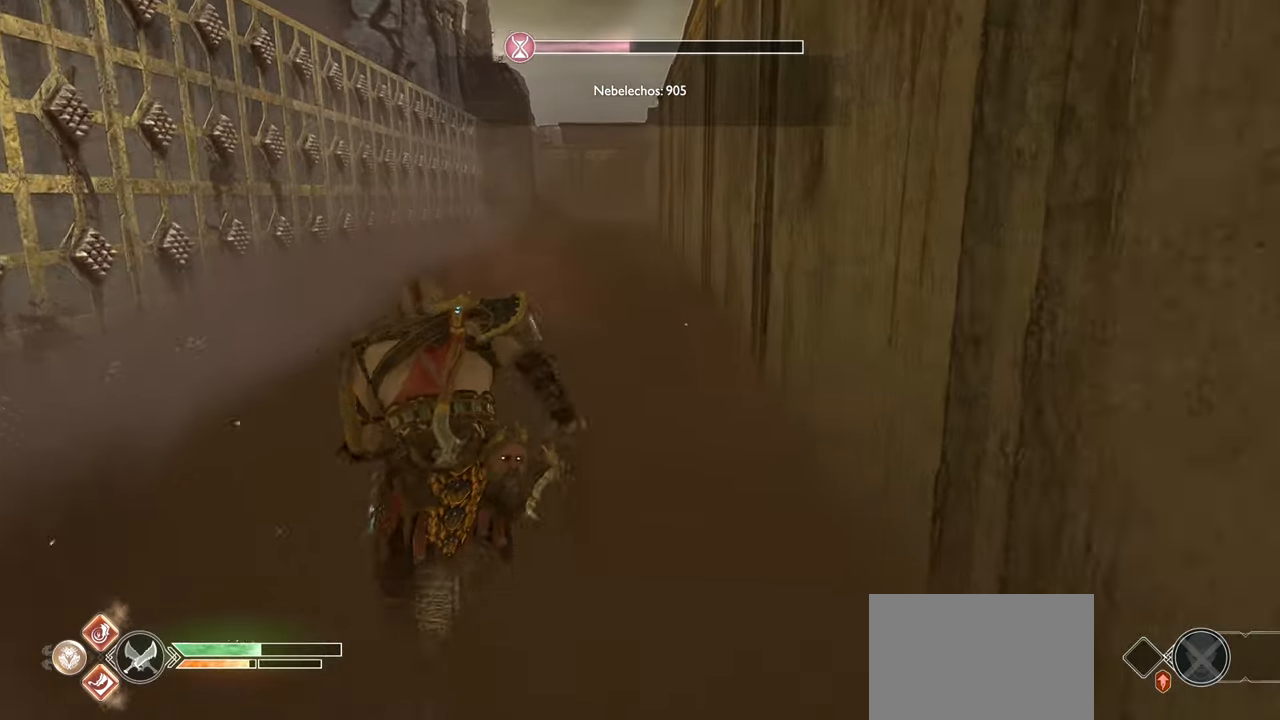
{"buttons": [], "left_stick": "up", "right_stick": "center", "events": [[17, "right_stick", "center"], [334, "right_stick", "up-right"], [434, "right_stick", "center"]]}
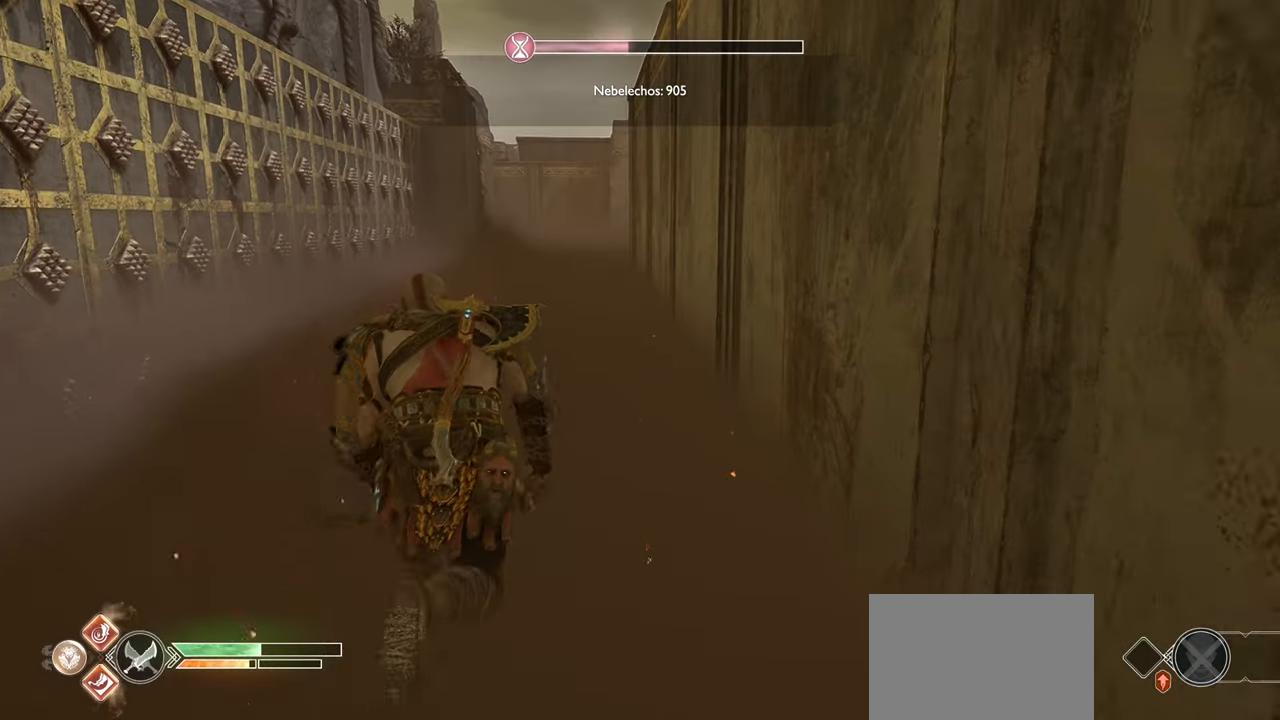
{"buttons": [], "left_stick": "up", "right_stick": "center", "events": []}
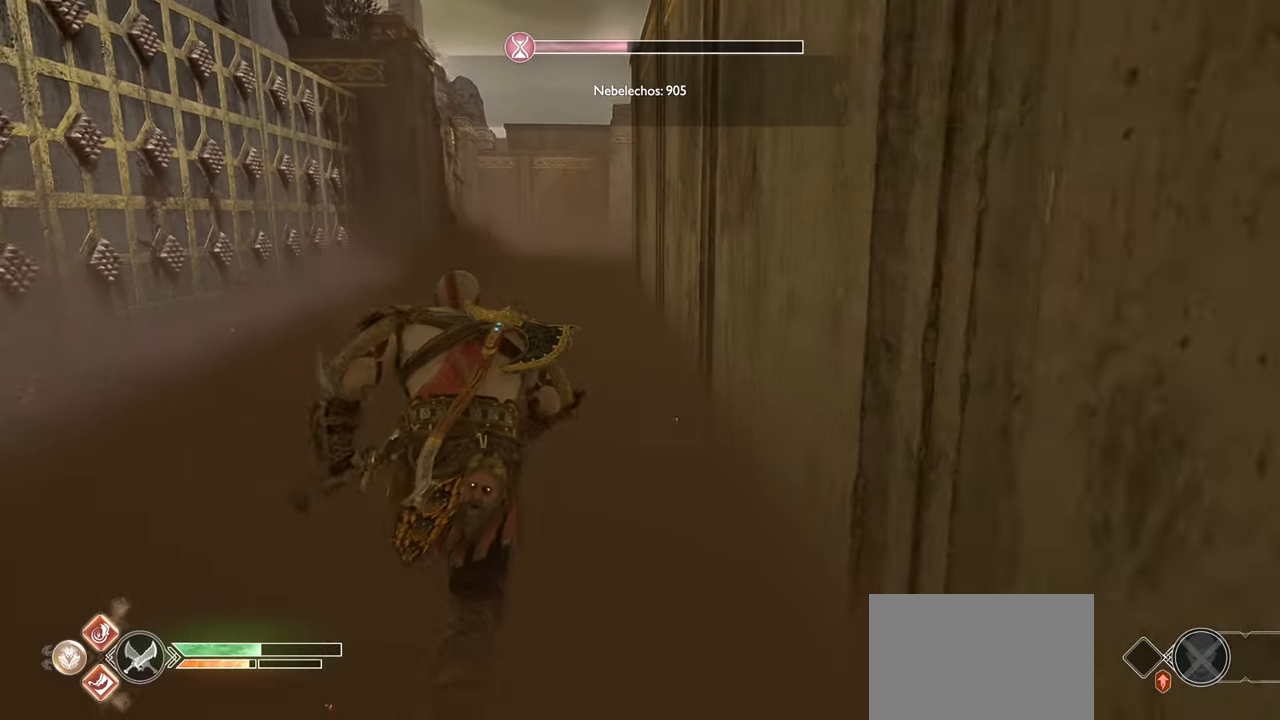
{"buttons": [], "left_stick": "up", "right_stick": "left", "events": [[484, "right_stick", "left"]]}
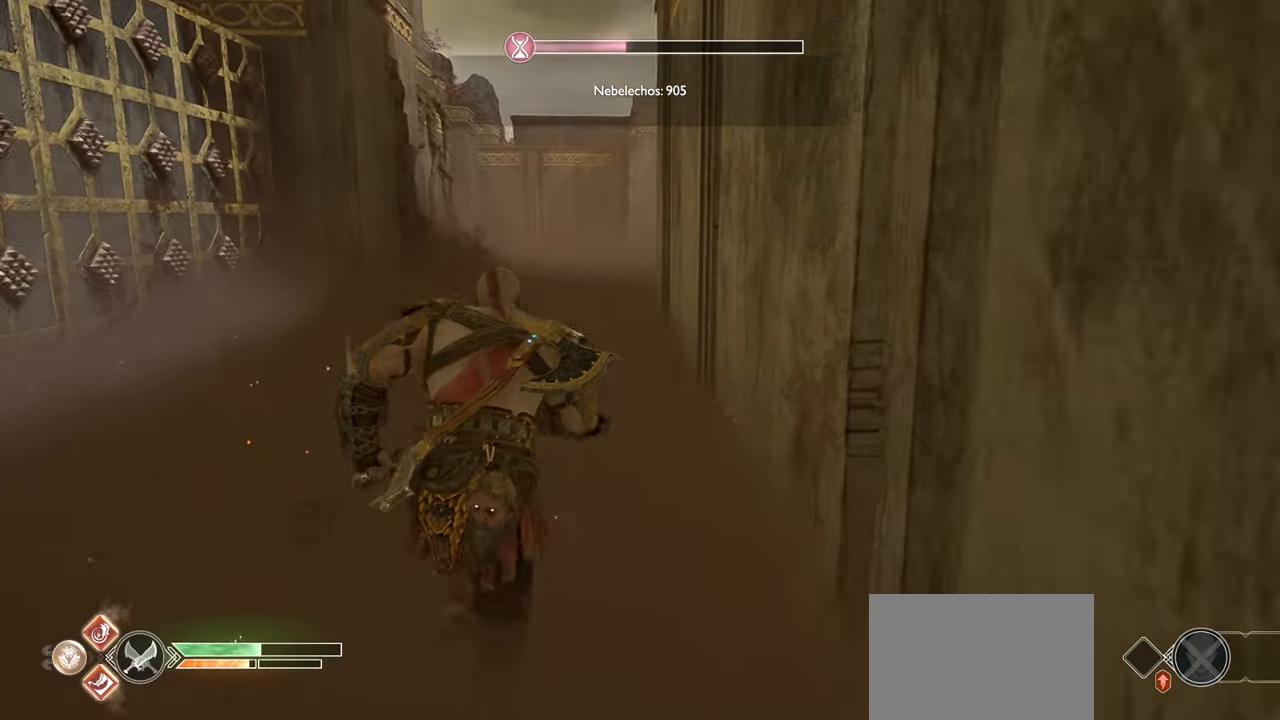
{"buttons": [], "left_stick": "up", "right_stick": "center", "events": [[100, "right_stick", "center"]]}
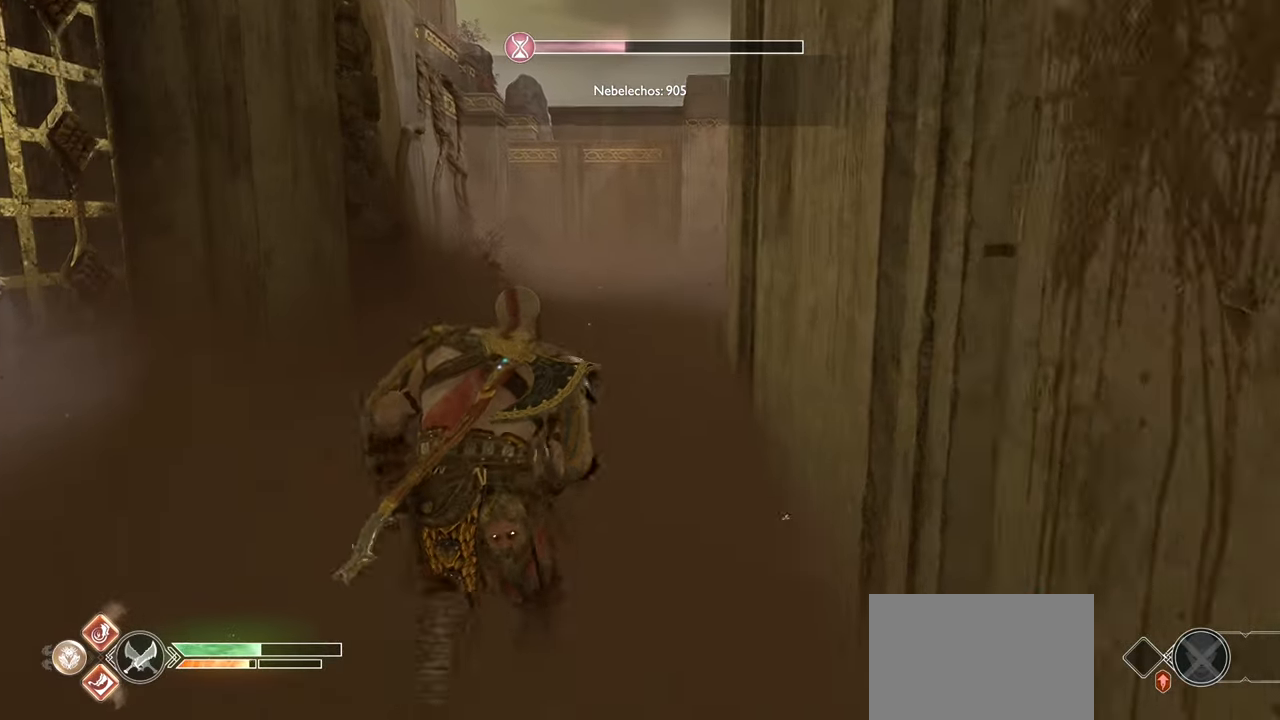
{"buttons": [], "left_stick": "up", "right_stick": "right", "events": [[334, "right_stick", "right"]]}
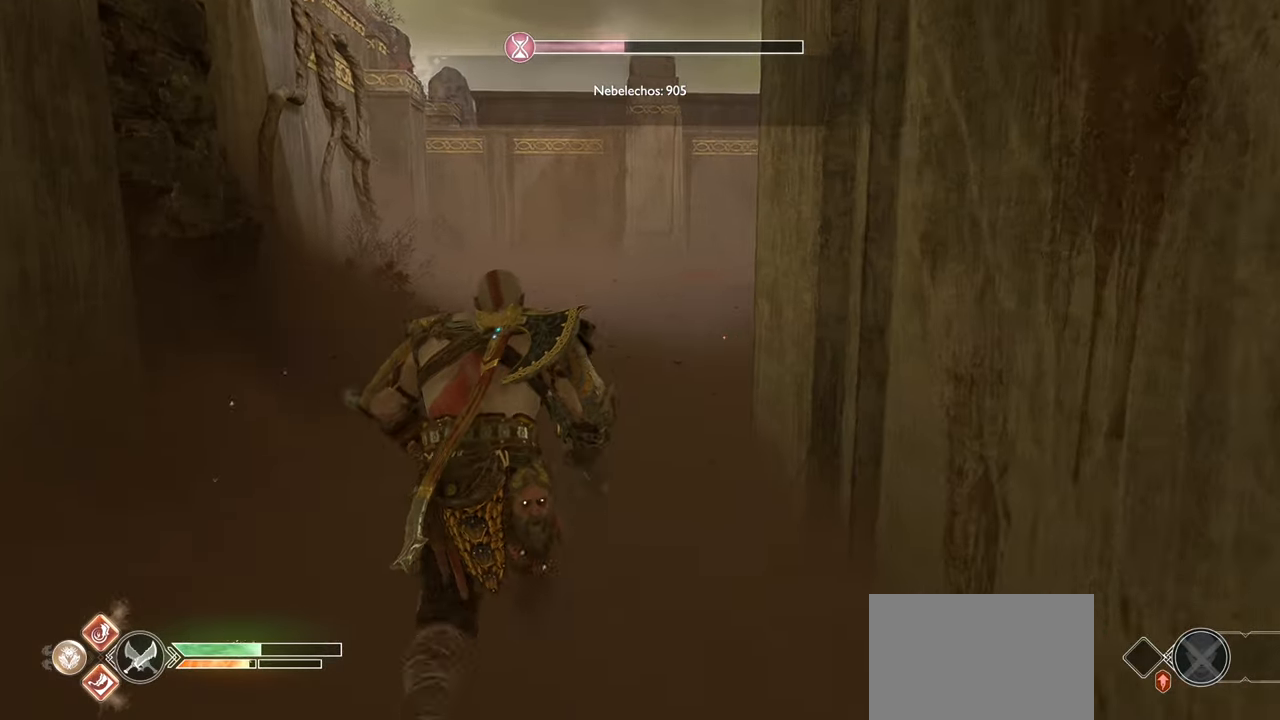
{"buttons": [], "left_stick": "up", "right_stick": "center", "events": [[33, "right_stick", "center"], [150, "right_stick", "up-right"], [334, "right_stick", "center"]]}
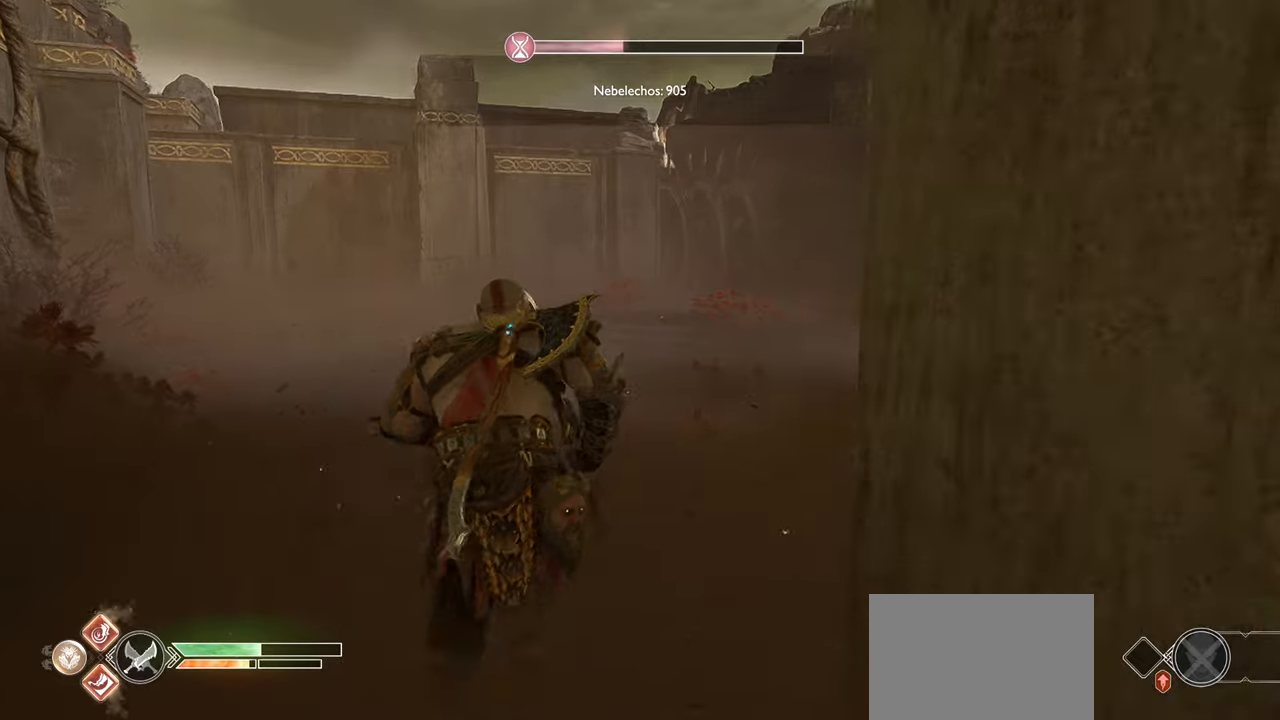
{"buttons": [], "left_stick": "up", "right_stick": "center", "events": [[50, "right_stick", "right"], [233, "right_stick", "center"]]}
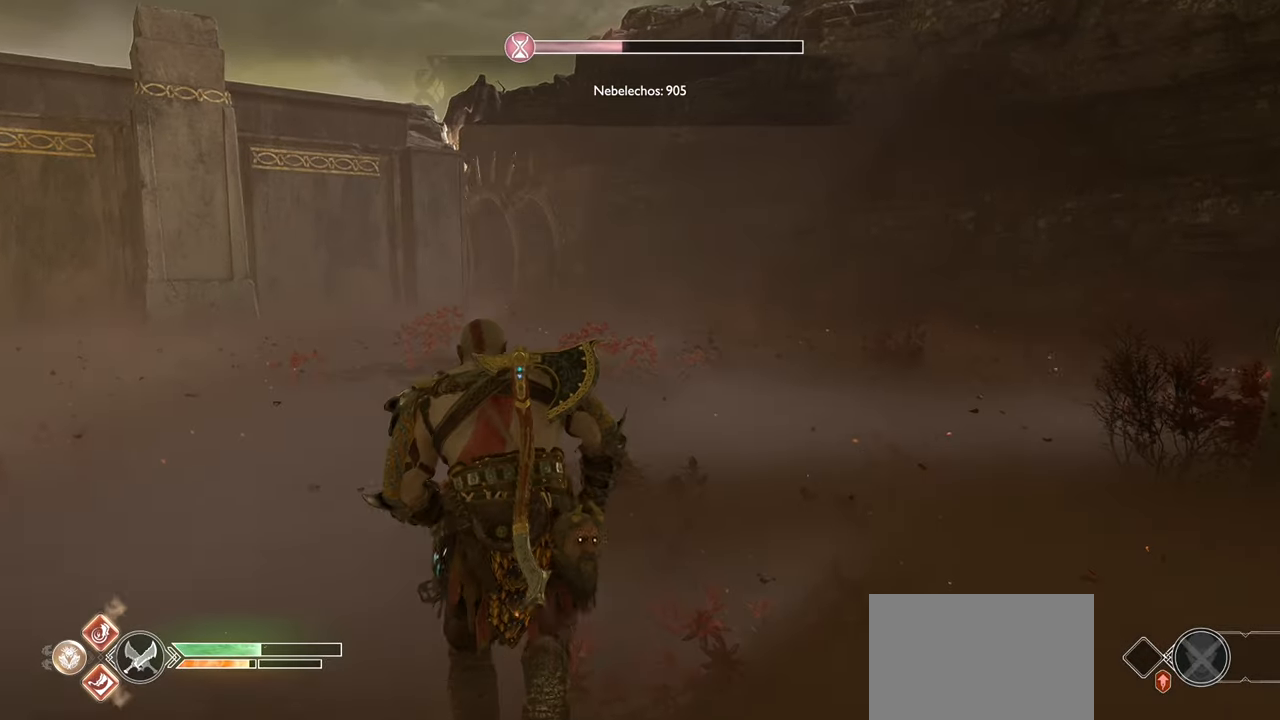
{"buttons": [], "left_stick": "up", "right_stick": "left", "events": [[384, "right_stick", "left"]]}
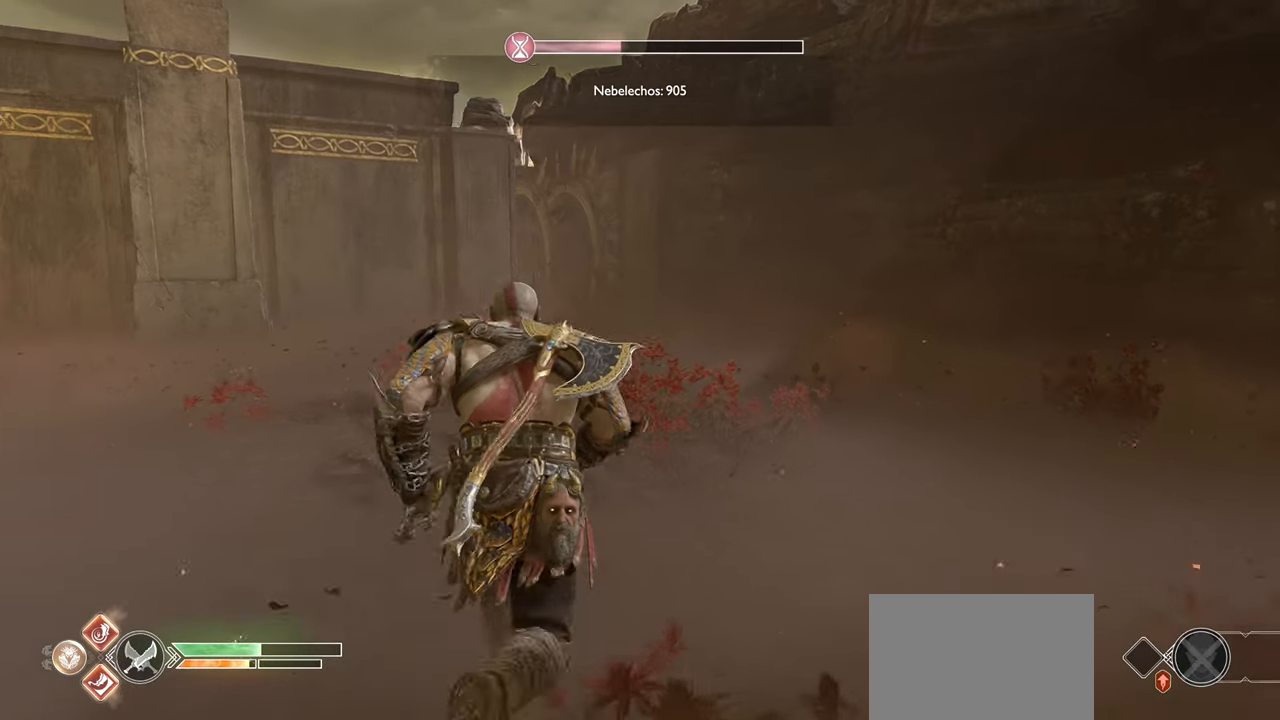
{"buttons": [], "left_stick": "up", "right_stick": "center", "events": [[16, "right_stick", "center"]]}
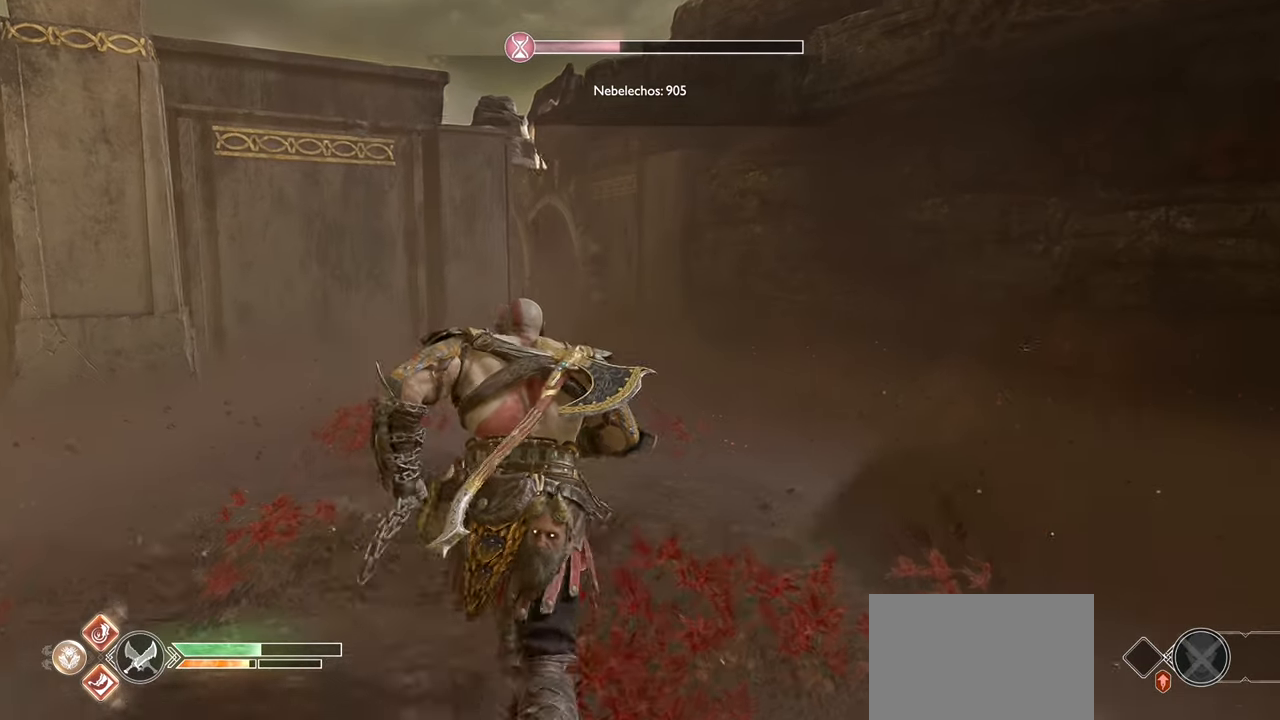
{"buttons": [], "left_stick": "up", "right_stick": "center", "events": [[317, "right_stick", "left"], [467, "right_stick", "center"]]}
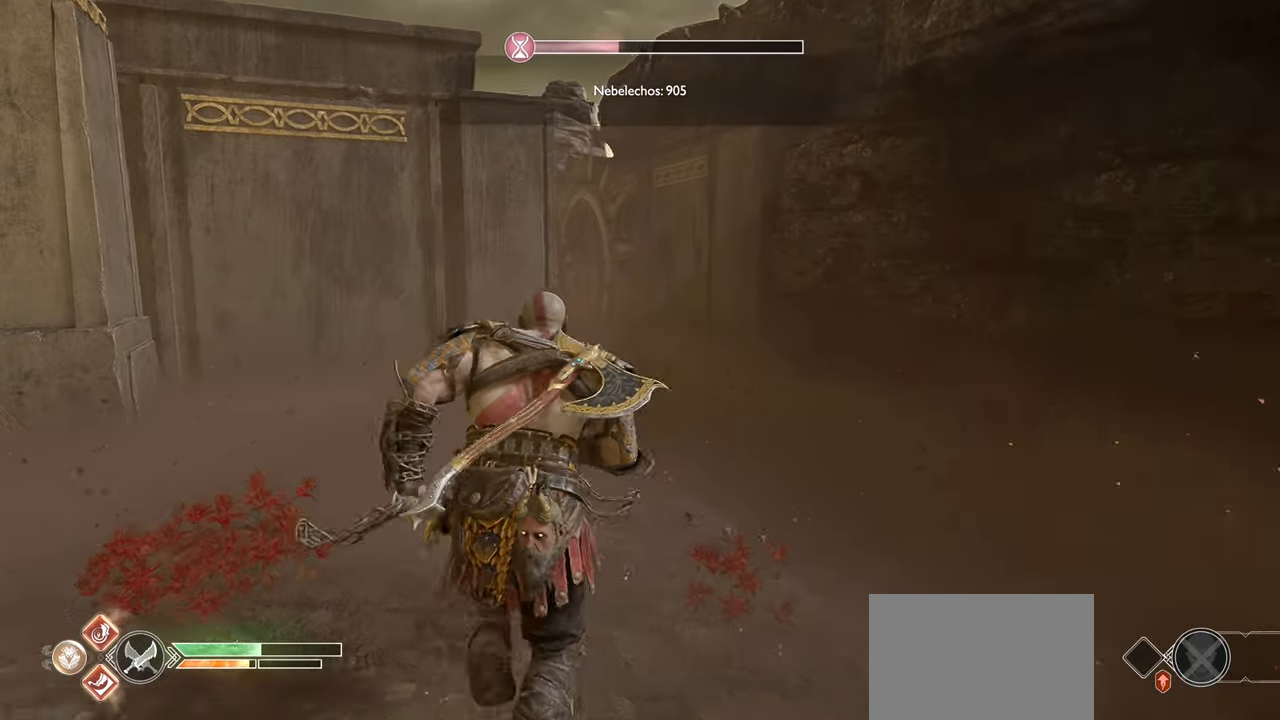
{"buttons": [], "left_stick": "up", "right_stick": "center", "events": [[200, "right_stick", "left"], [383, "right_stick", "center"]]}
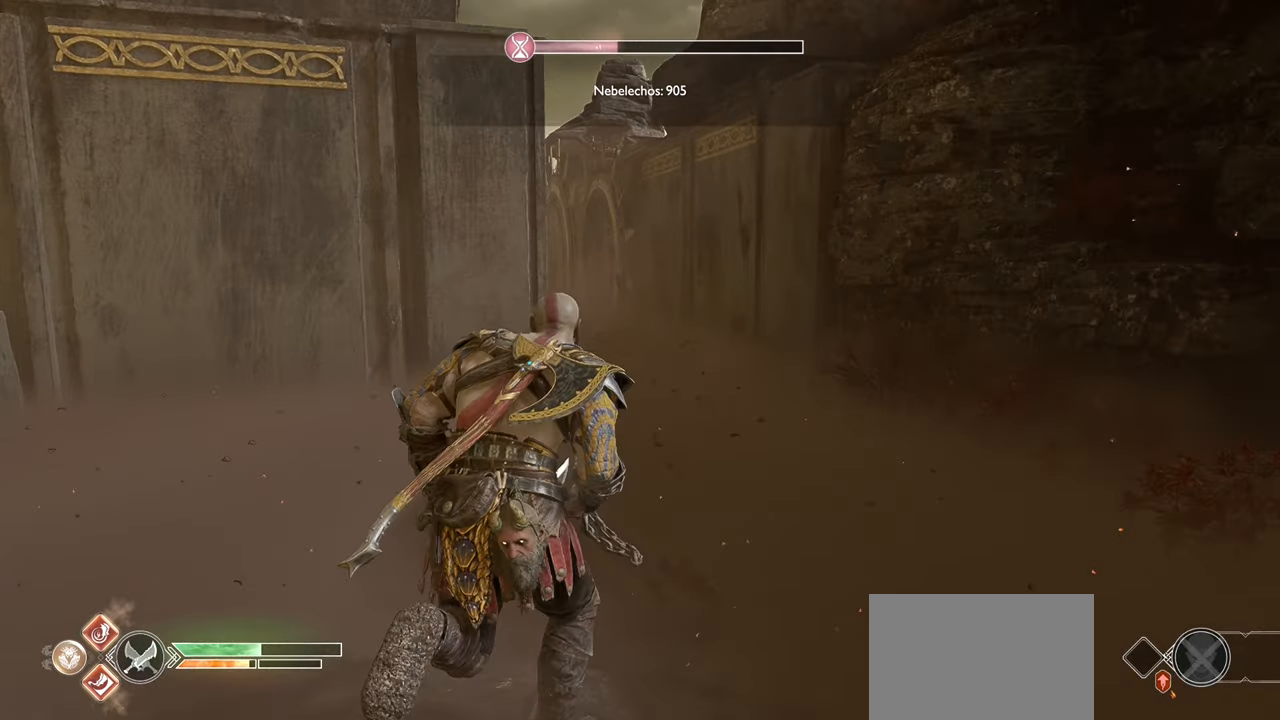
{"buttons": [], "left_stick": "up", "right_stick": "center", "events": [[34, "right_stick", "down-left"], [367, "right_stick", "center"]]}
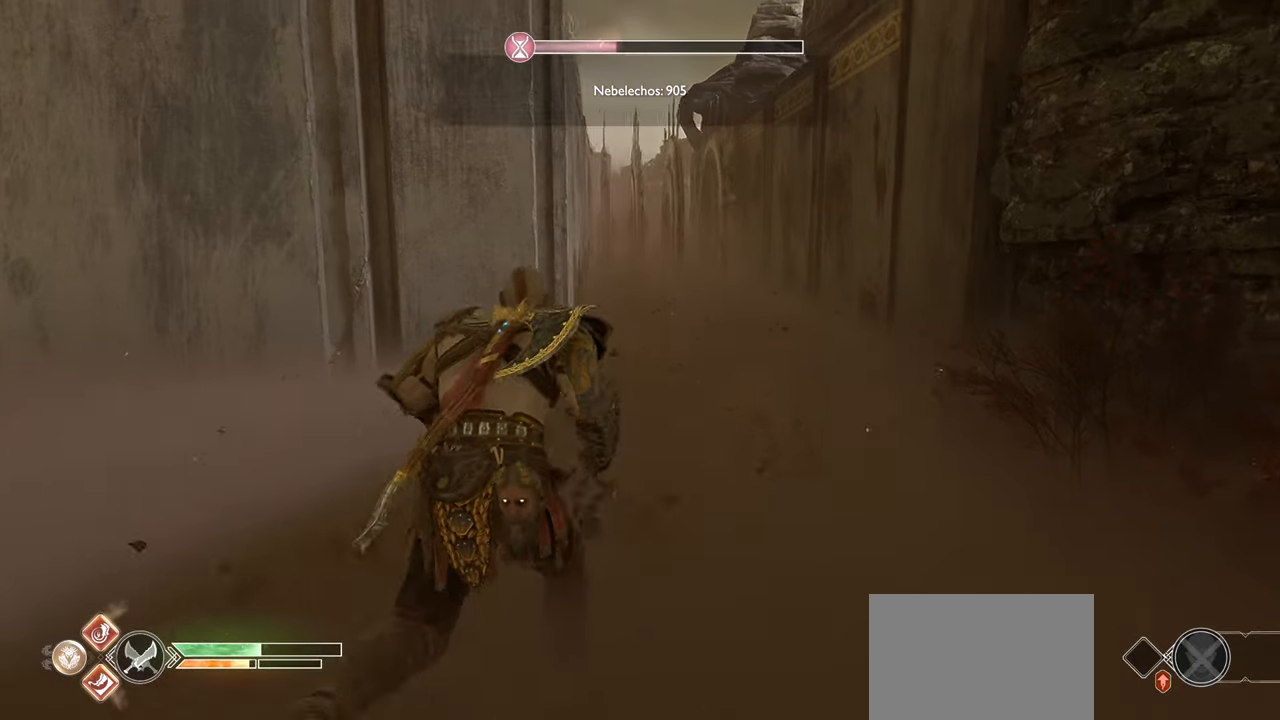
{"buttons": [], "left_stick": "up", "right_stick": "center", "events": [[83, "right_stick", "left"], [250, "right_stick", "center"]]}
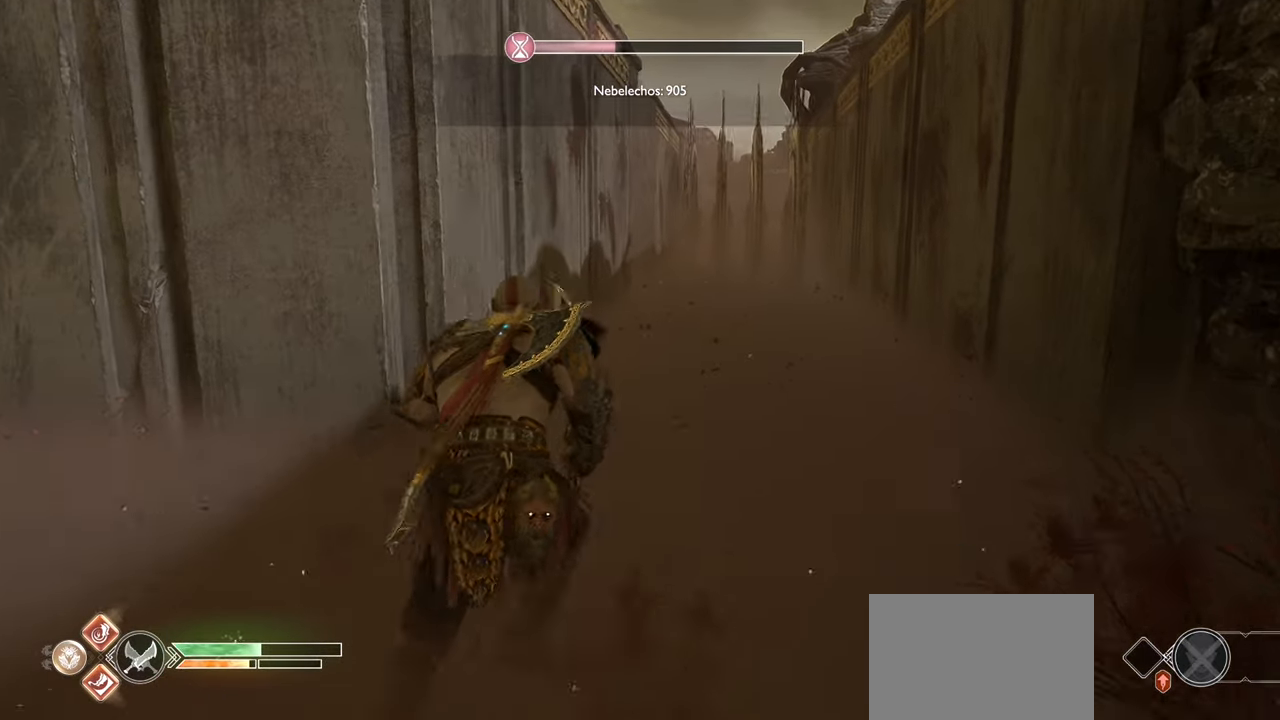
{"buttons": [], "left_stick": "up", "right_stick": "center", "events": []}
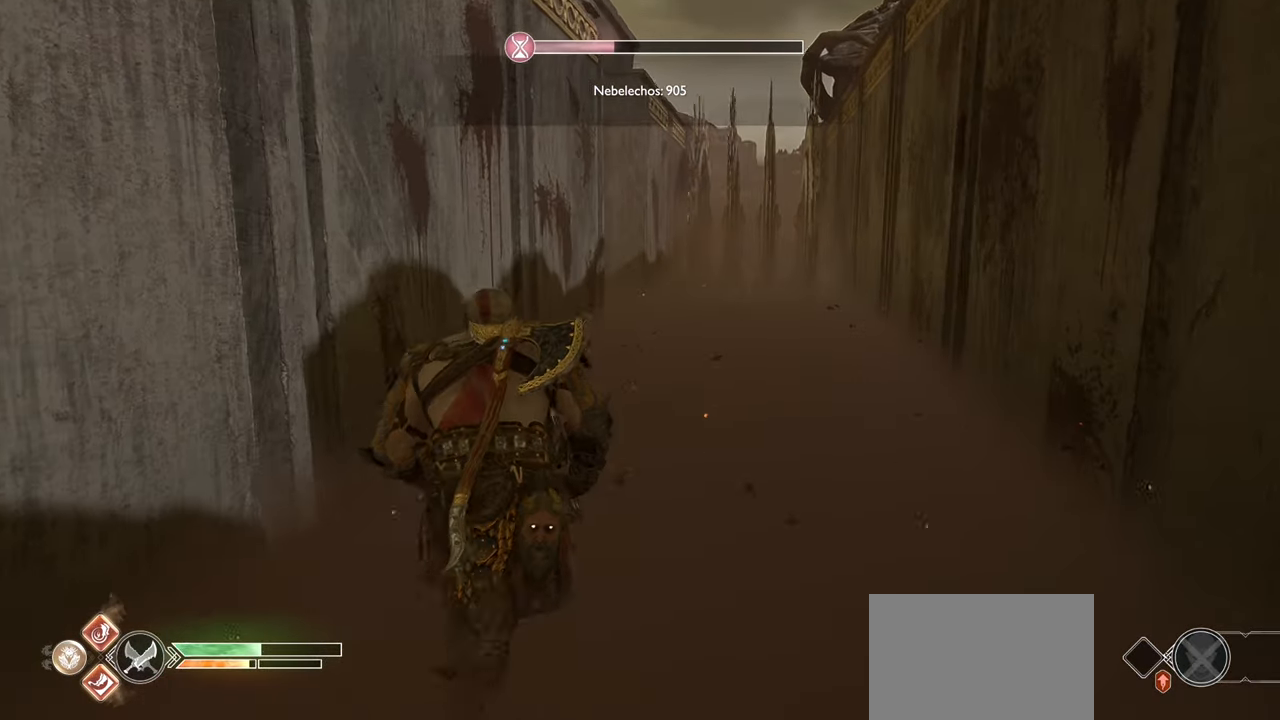
{"buttons": [], "left_stick": "up", "right_stick": "center", "events": []}
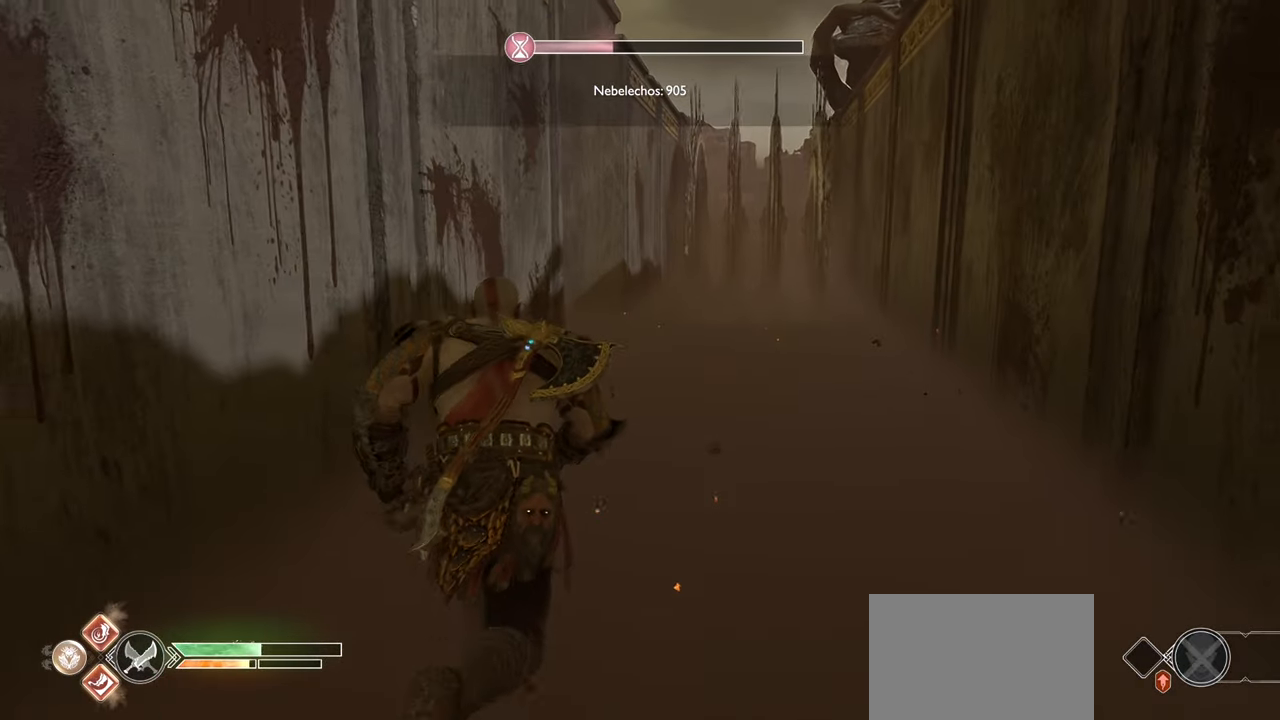
{"buttons": [], "left_stick": "up", "right_stick": "center", "events": []}
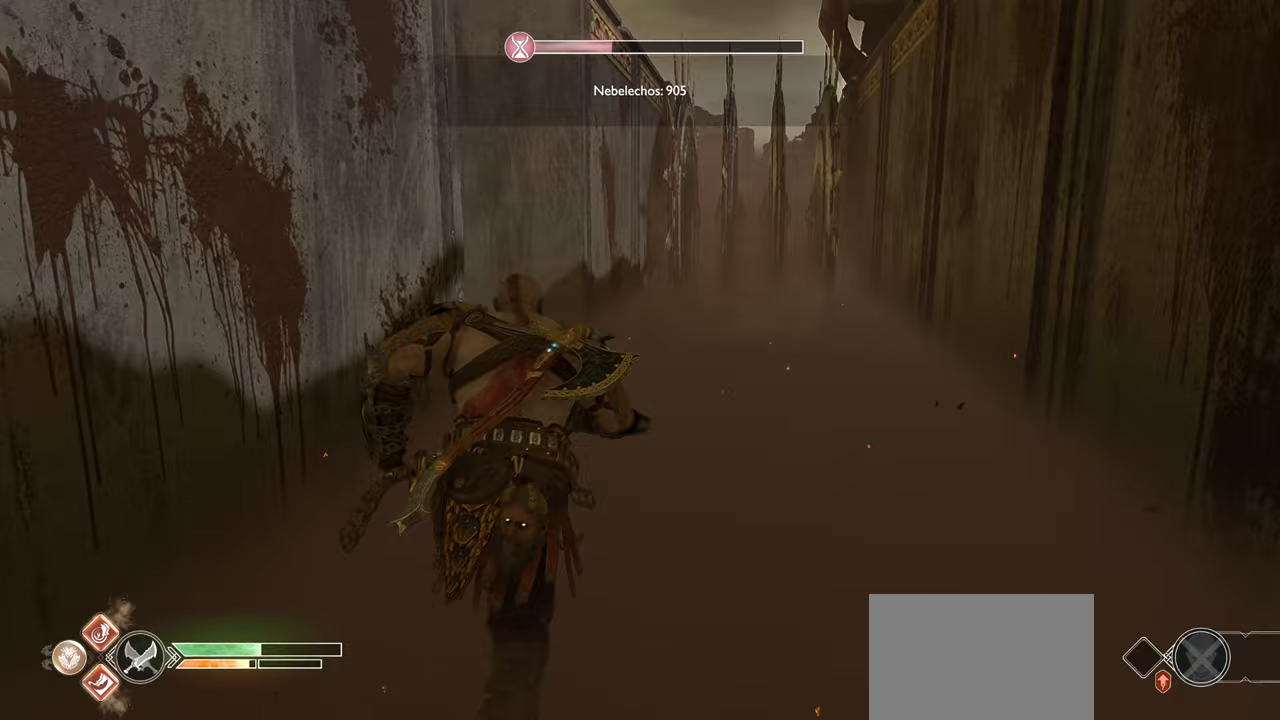
{"buttons": [], "left_stick": "up", "right_stick": "center", "events": [[50, "right_stick", "left"], [317, "right_stick", "center"]]}
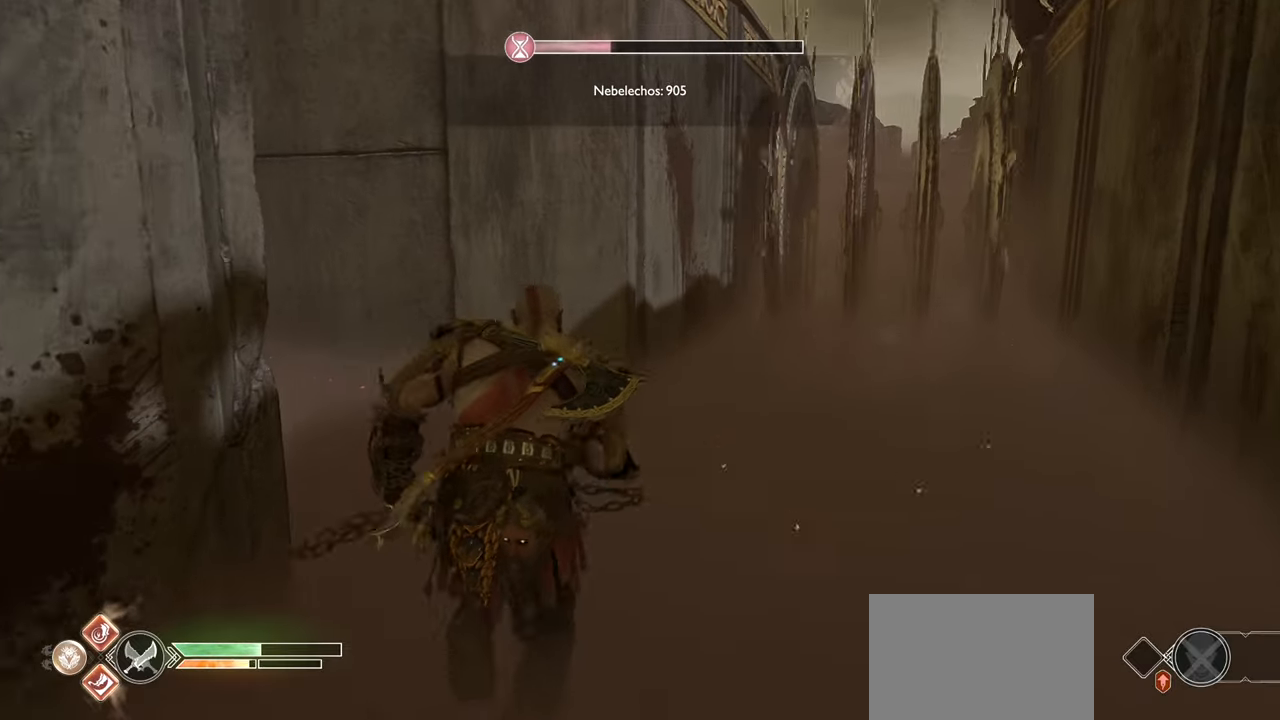
{"buttons": [], "left_stick": "up-left", "right_stick": "right", "events": [[166, "left_stick", "up-left"], [233, "right_stick", "right"]]}
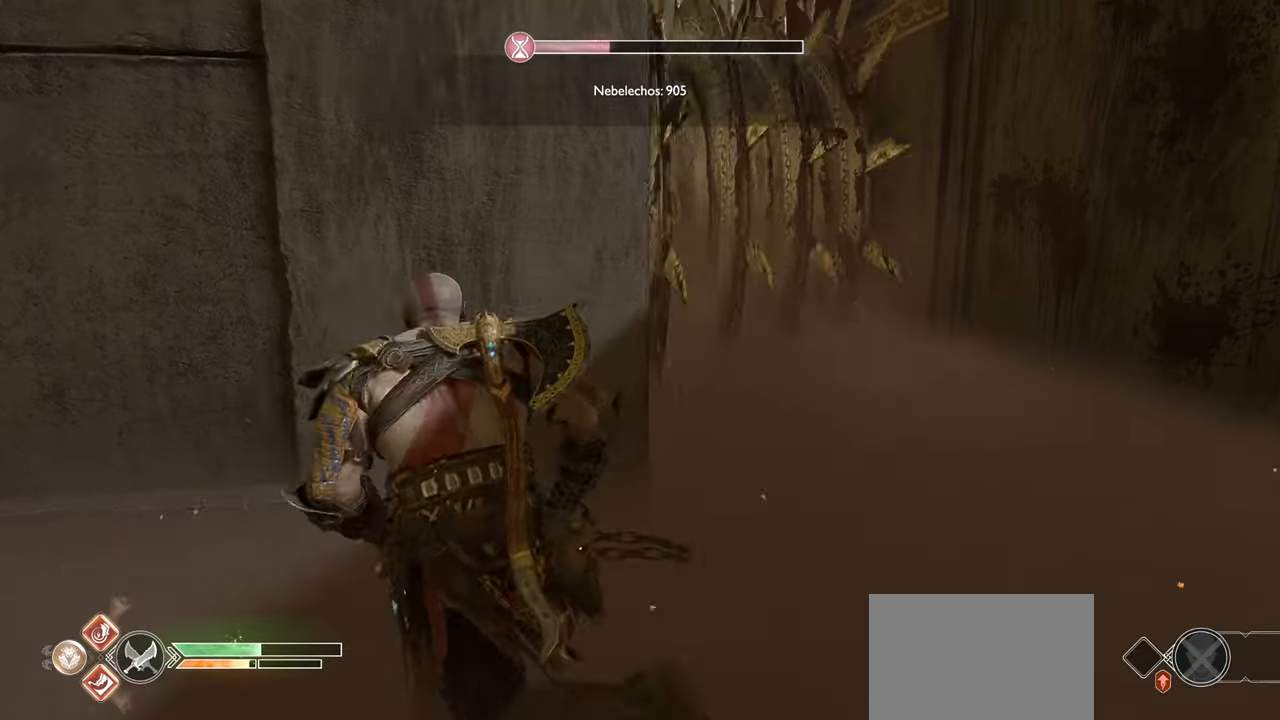
{"buttons": [], "left_stick": "center", "right_stick": "center", "events": [[33, "right_stick", "center"], [117, "left_stick", "center"], [284, "right_stick", "right"], [484, "right_stick", "center"]]}
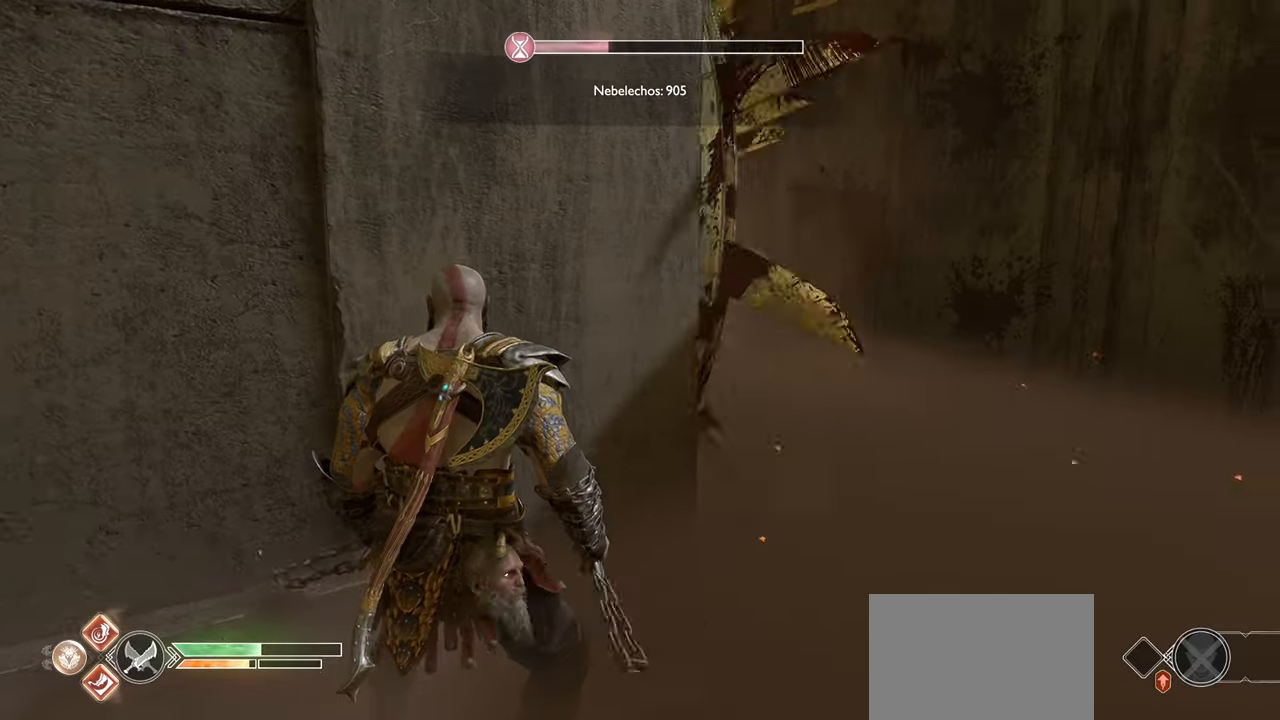
{"buttons": [], "left_stick": "center", "right_stick": "center", "events": []}
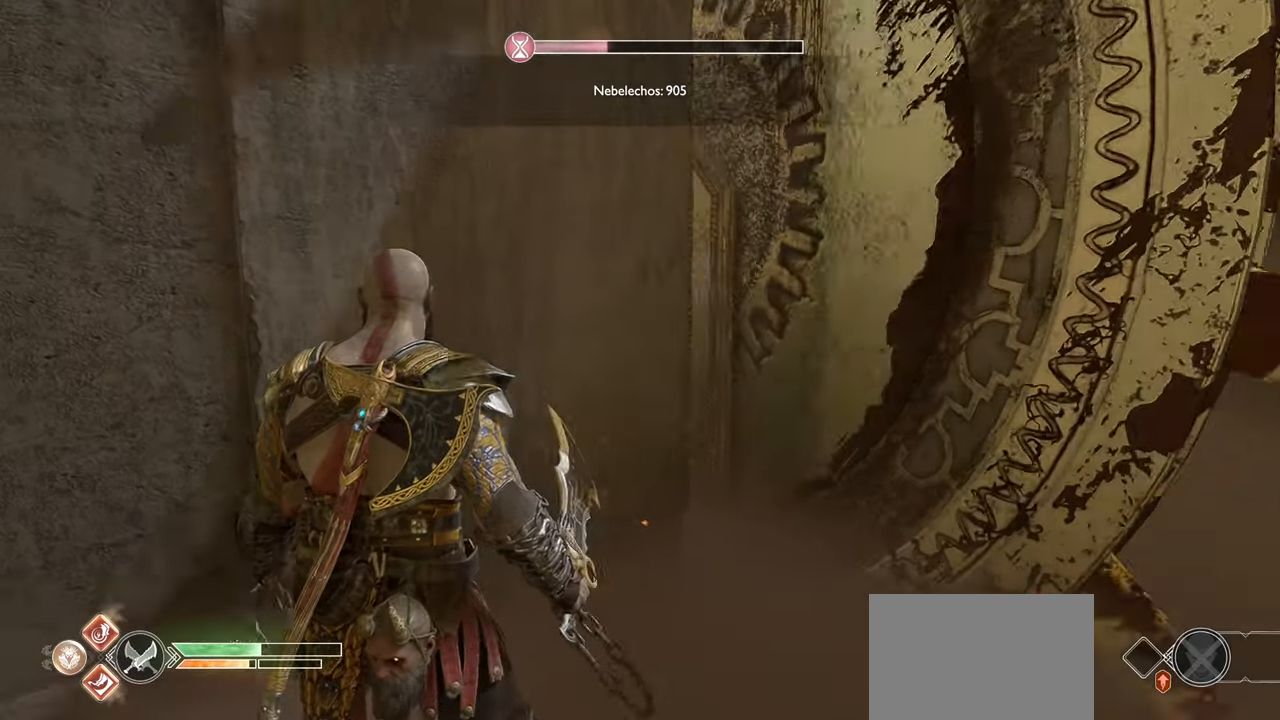
{"buttons": [], "left_stick": "center", "right_stick": "center", "events": []}
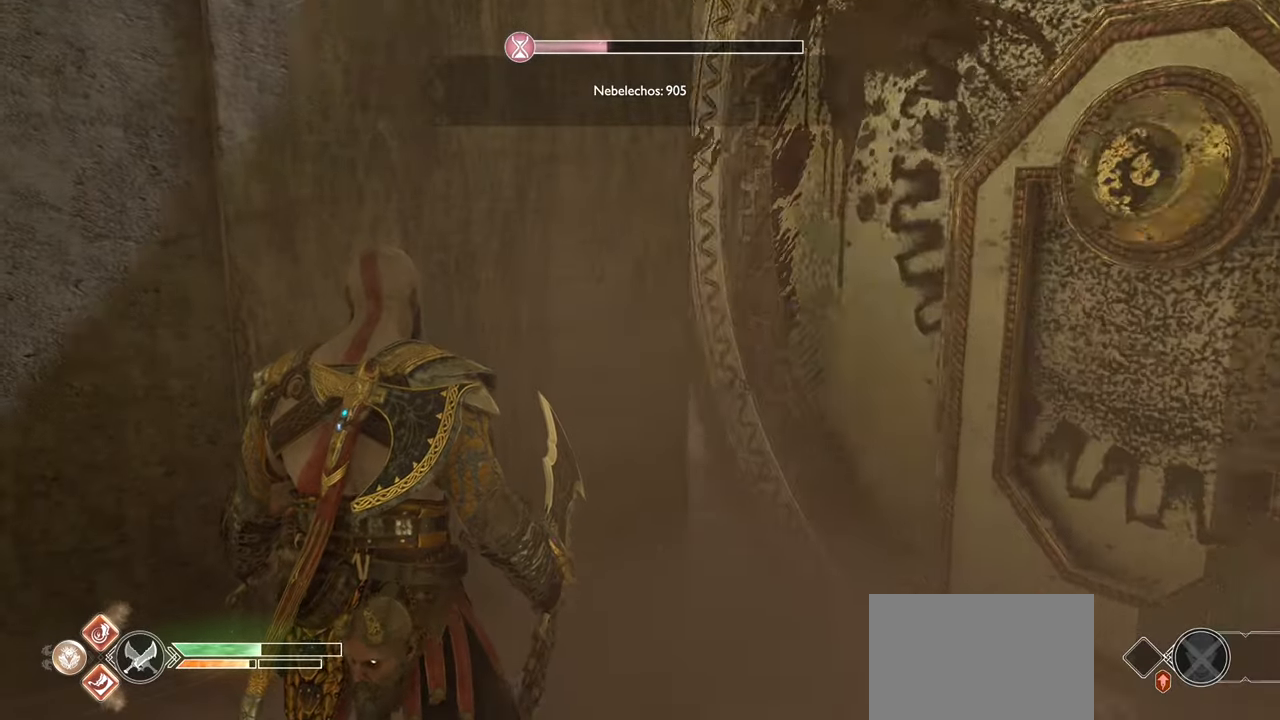
{"buttons": [], "left_stick": "center", "right_stick": "center", "events": []}
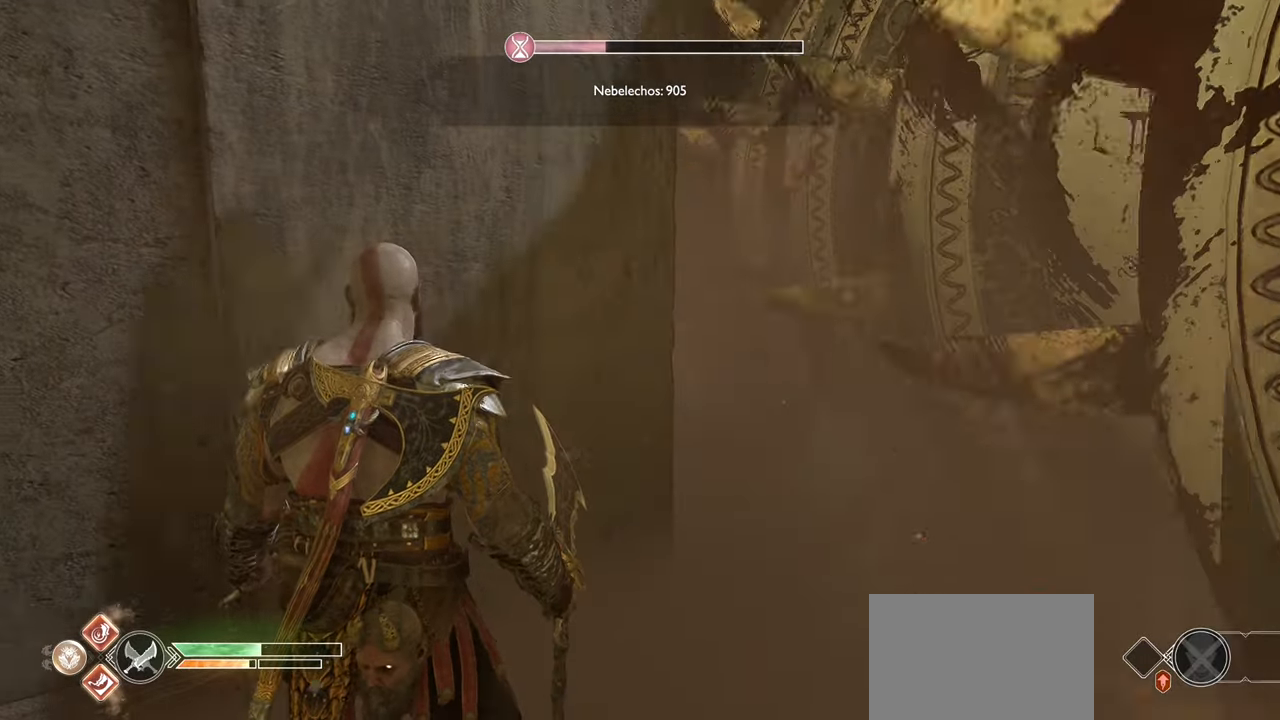
{"buttons": [], "left_stick": "center", "right_stick": "center", "events": []}
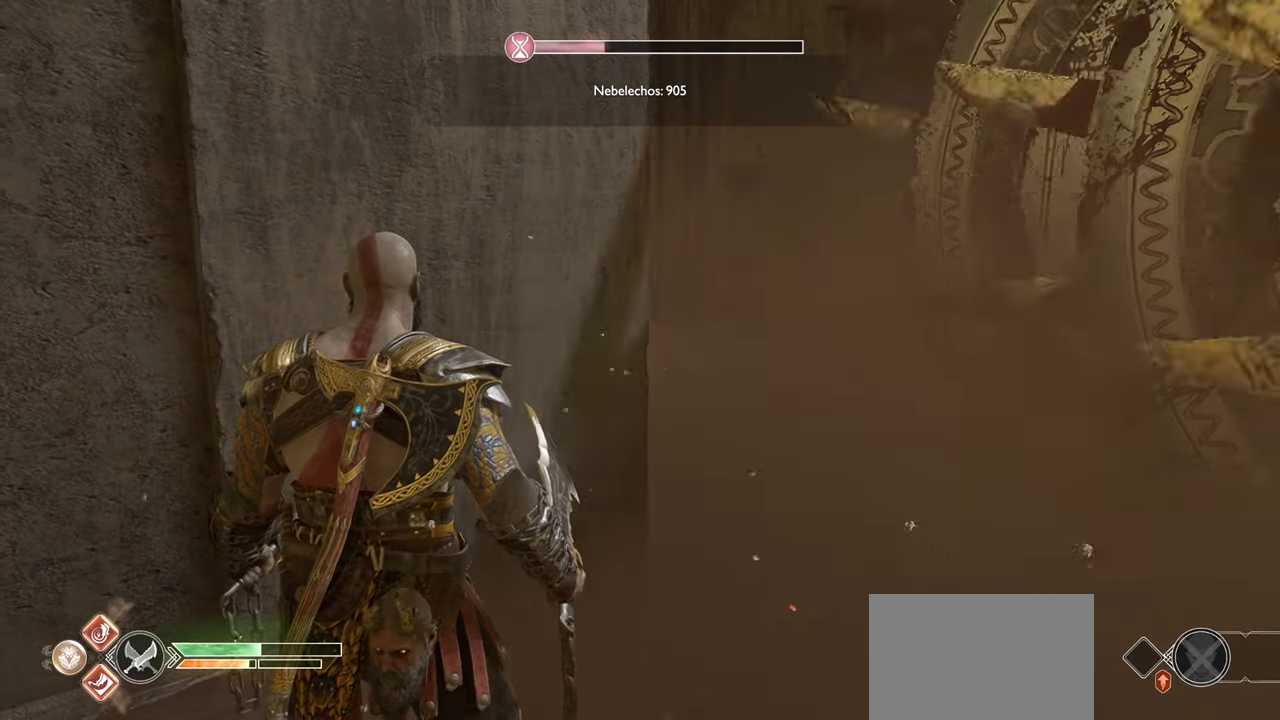
{"buttons": ["L3"], "left_stick": "up-right", "right_stick": "center", "events": [[16, "left_stick", "up-right"], [350, "L3", "down"]]}
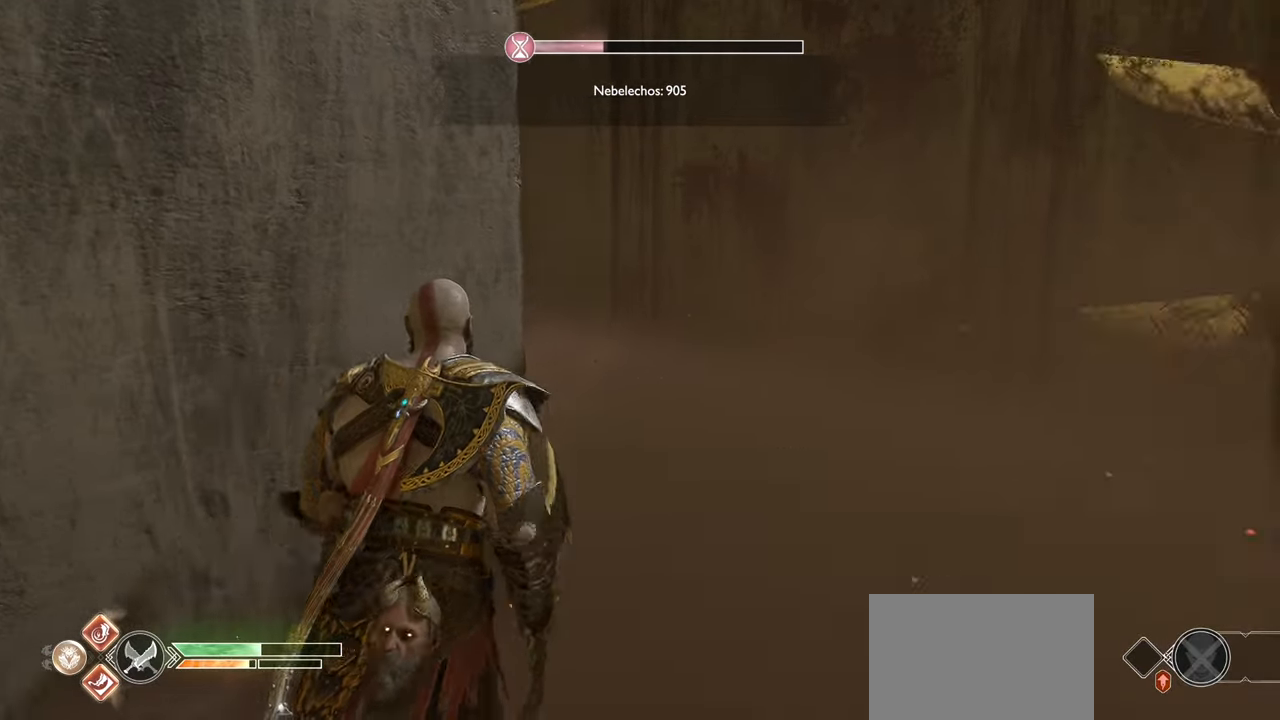
{"buttons": [], "left_stick": "up", "right_stick": "center", "events": [[50, "L3", "up"], [234, "left_stick", "up"], [250, "right_stick", "left"], [484, "right_stick", "center"]]}
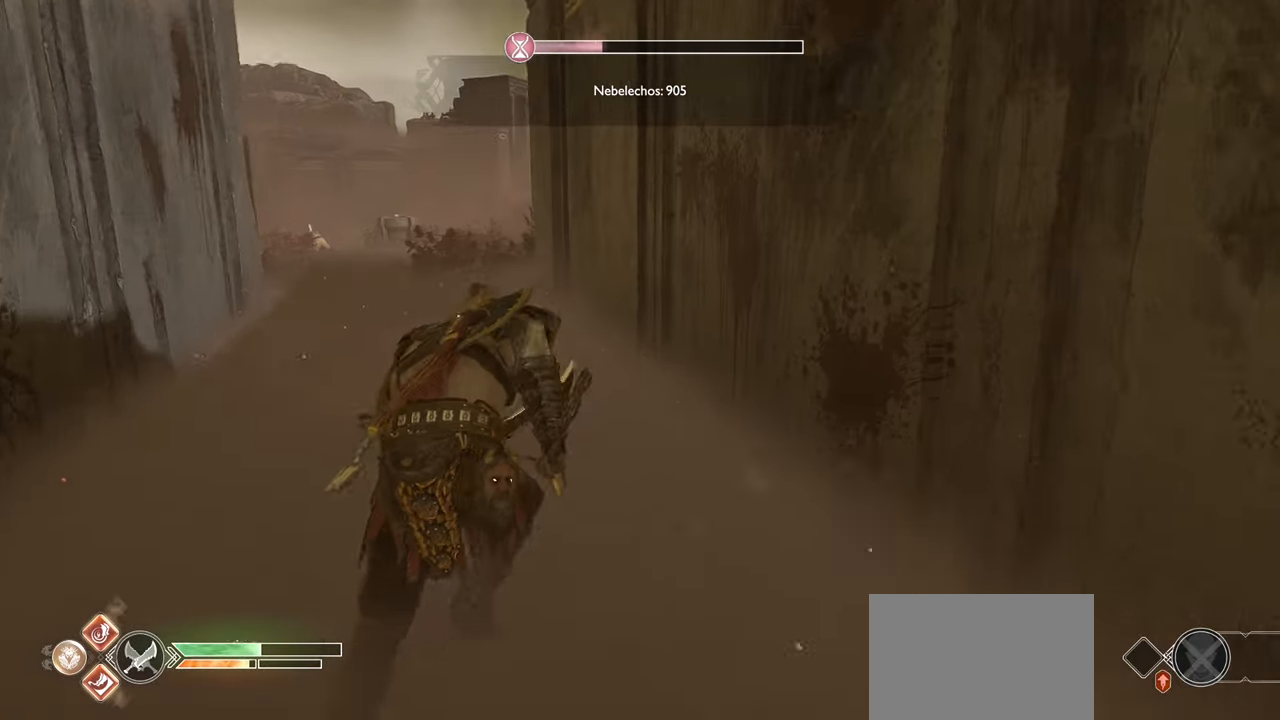
{"buttons": [], "left_stick": "up", "right_stick": "center", "events": [[200, "right_stick", "left"], [367, "right_stick", "center"]]}
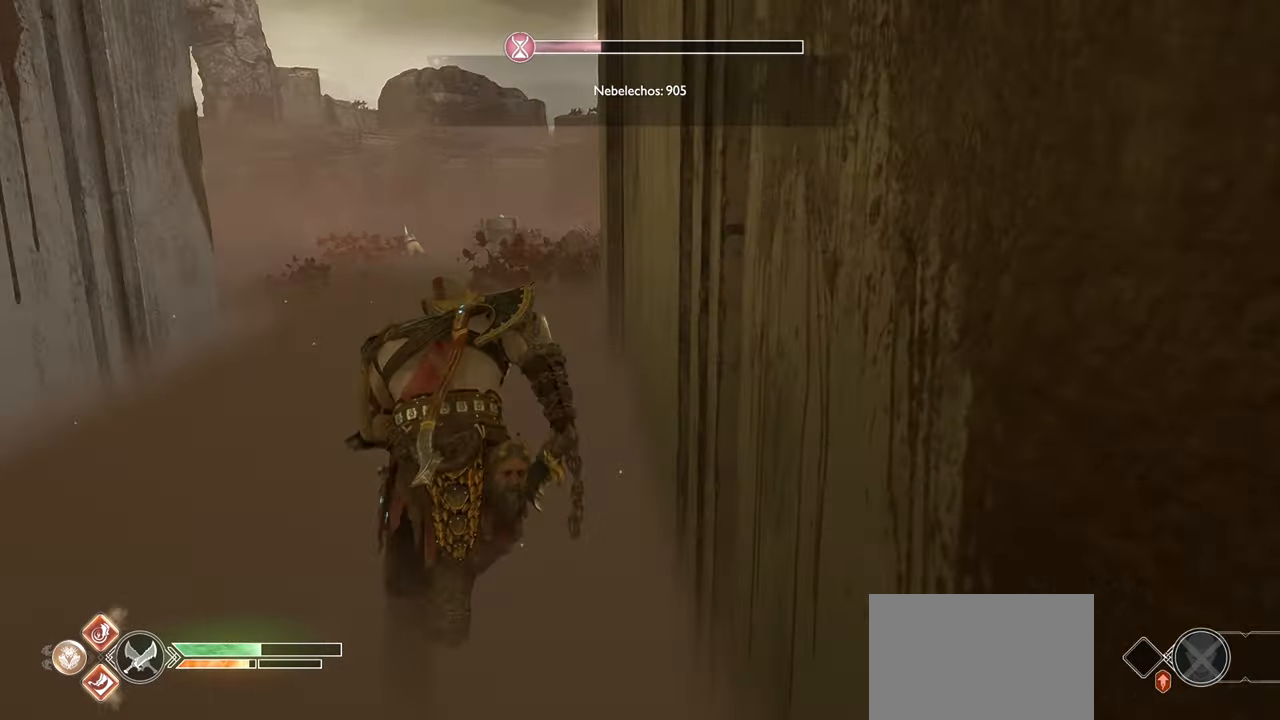
{"buttons": [], "left_stick": "up", "right_stick": "right", "events": [[167, "right_stick", "left"], [251, "right_stick", "center"], [451, "right_stick", "right"]]}
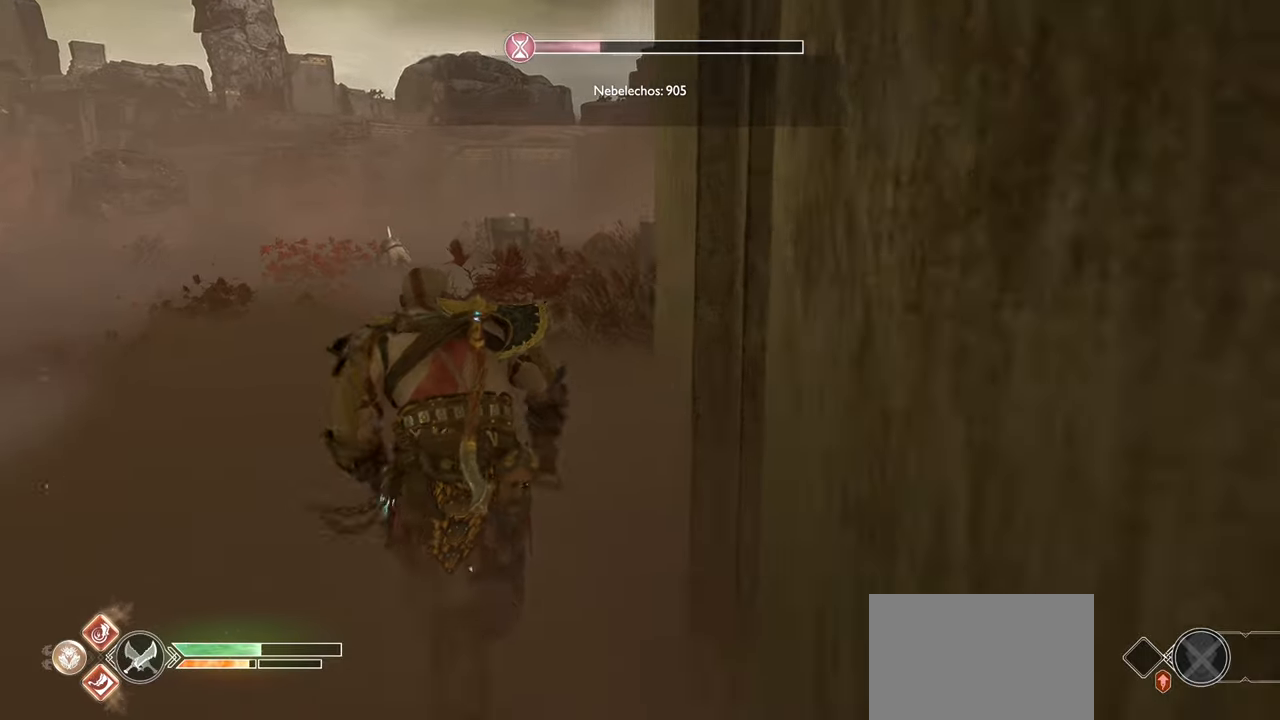
{"buttons": [], "left_stick": "up-left", "right_stick": "center", "events": [[450, "right_stick", "center"], [467, "left_stick", "up-left"]]}
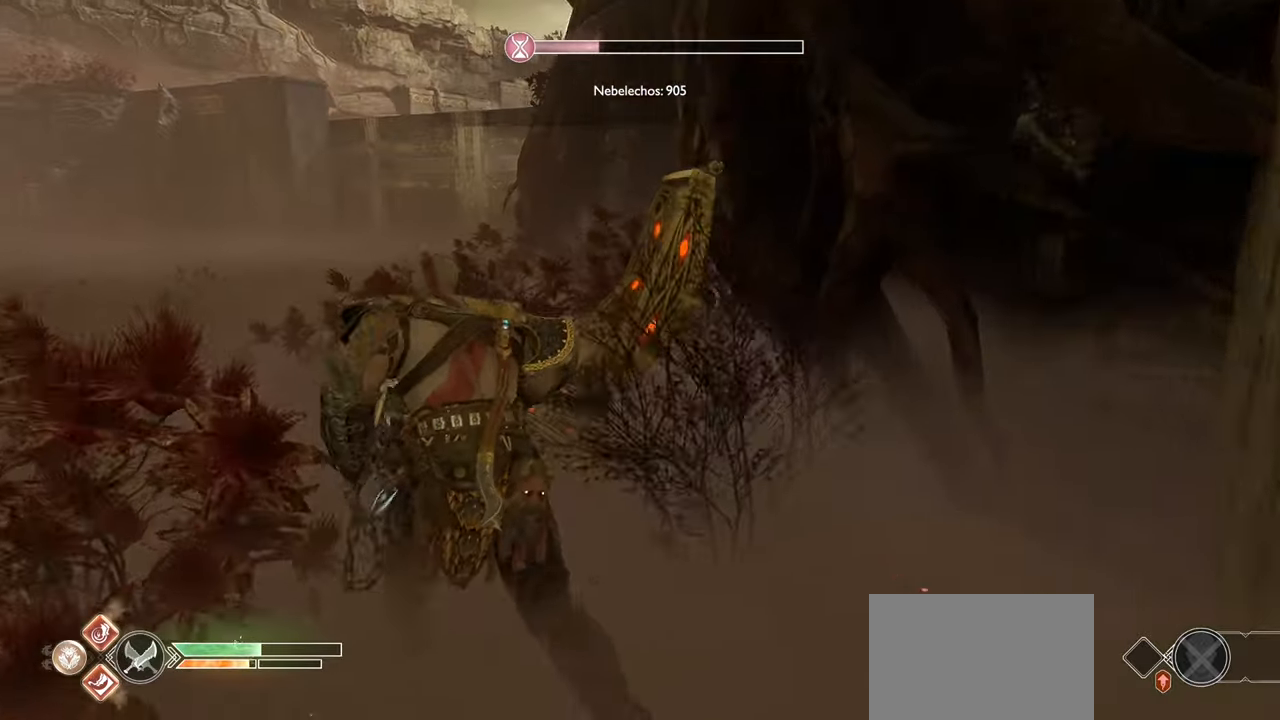
{"buttons": [], "left_stick": "up-left", "right_stick": "right", "events": [[384, "right_stick", "right"]]}